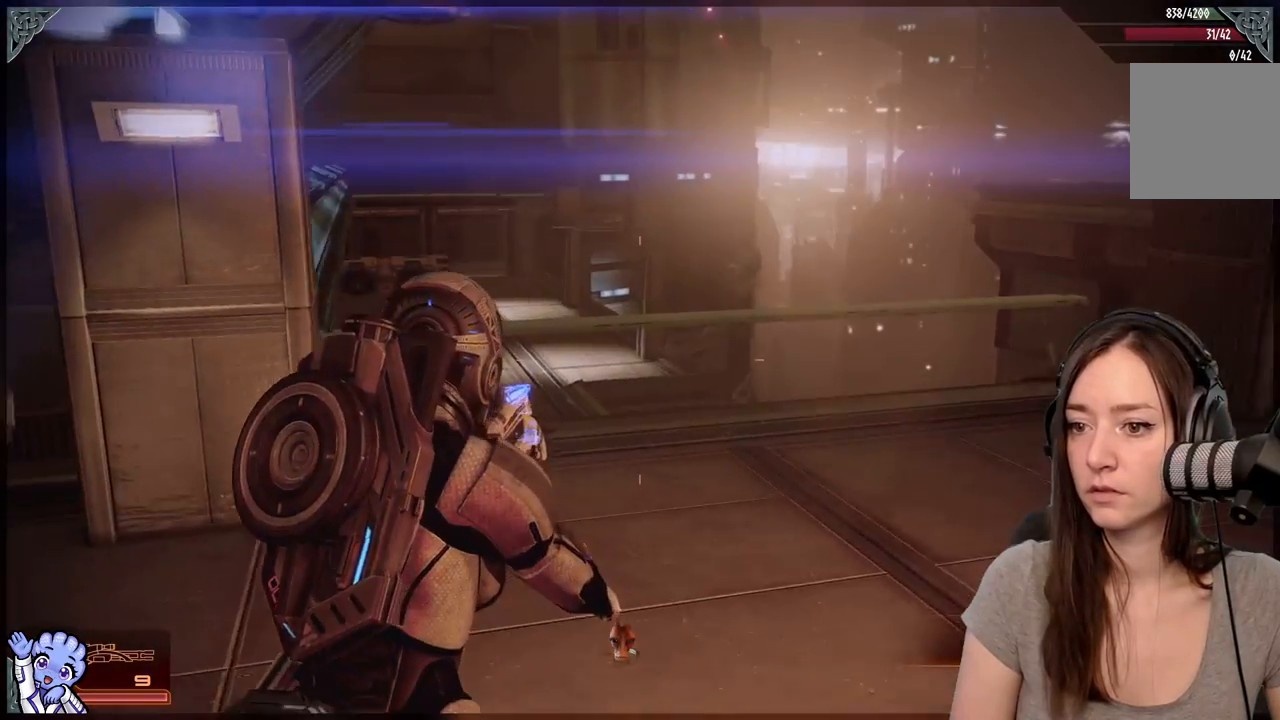
Gameplay with a controller (Xbox layout); each line is a JSON object with the inputs held at the frame after it. "events" lists button and stick changes between this image and that frame as [ms after this image, input, new state], when the widget could be followed in between. Not read: SHARE.
{"buttons": [], "left_stick": "down-right", "right_stick": "down-right", "events": [[200, "left_stick", "right"], [200, "right_stick", "down-right"], [350, "left_stick", "down-right"]]}
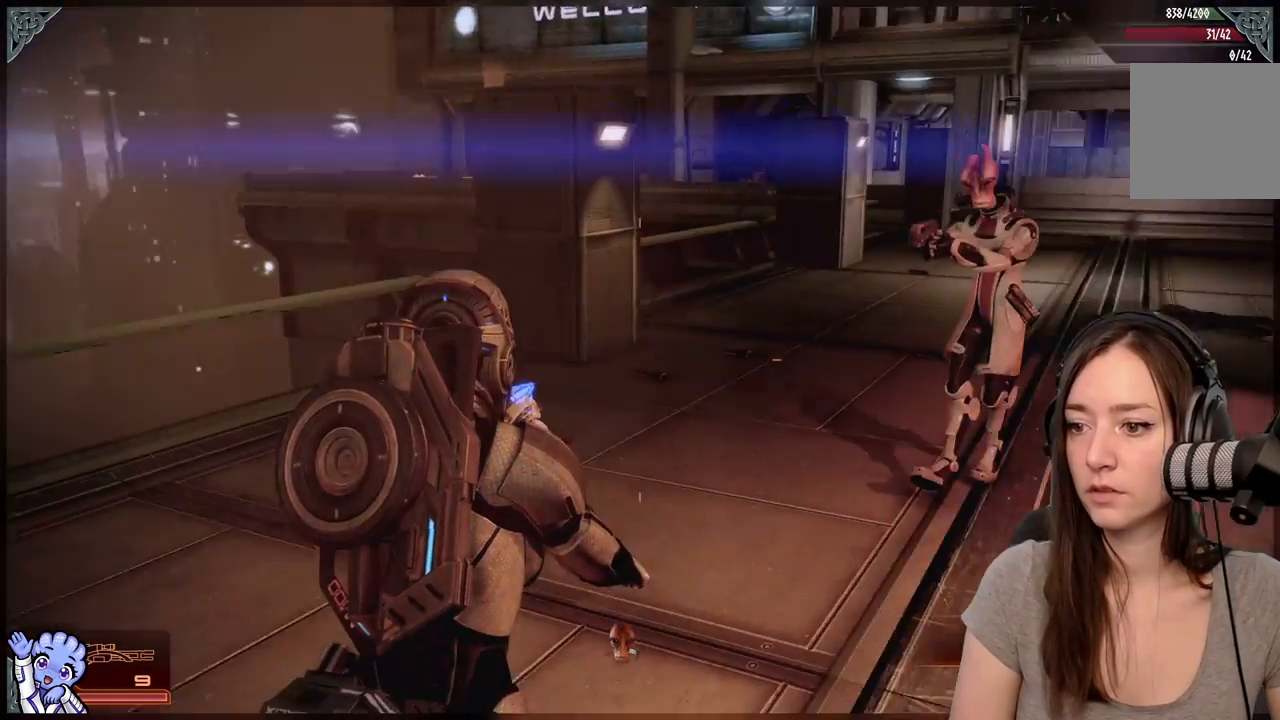
{"buttons": [], "left_stick": "up-left", "right_stick": "left", "events": [[50, "left_stick", "left"], [100, "left_stick", "up-left"], [100, "right_stick", "down-left"], [400, "right_stick", "left"]]}
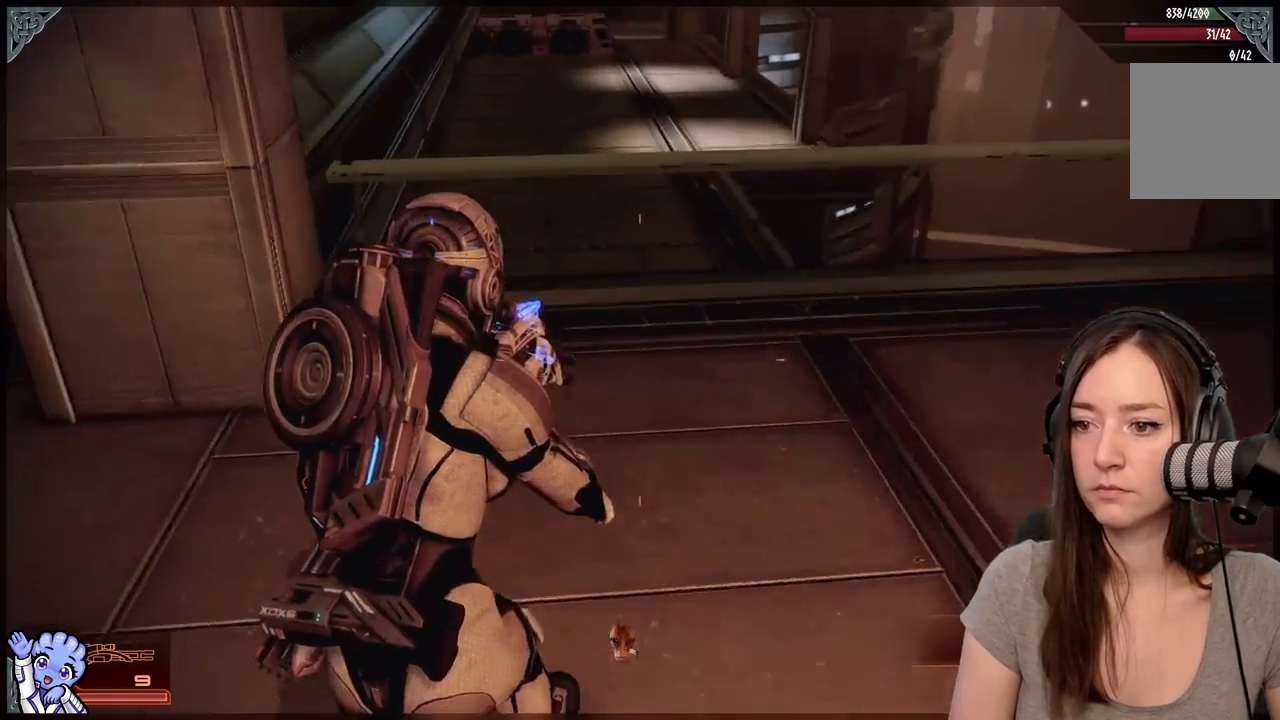
{"buttons": [], "left_stick": "up-left", "right_stick": "center", "events": [[100, "right_stick", "center"]]}
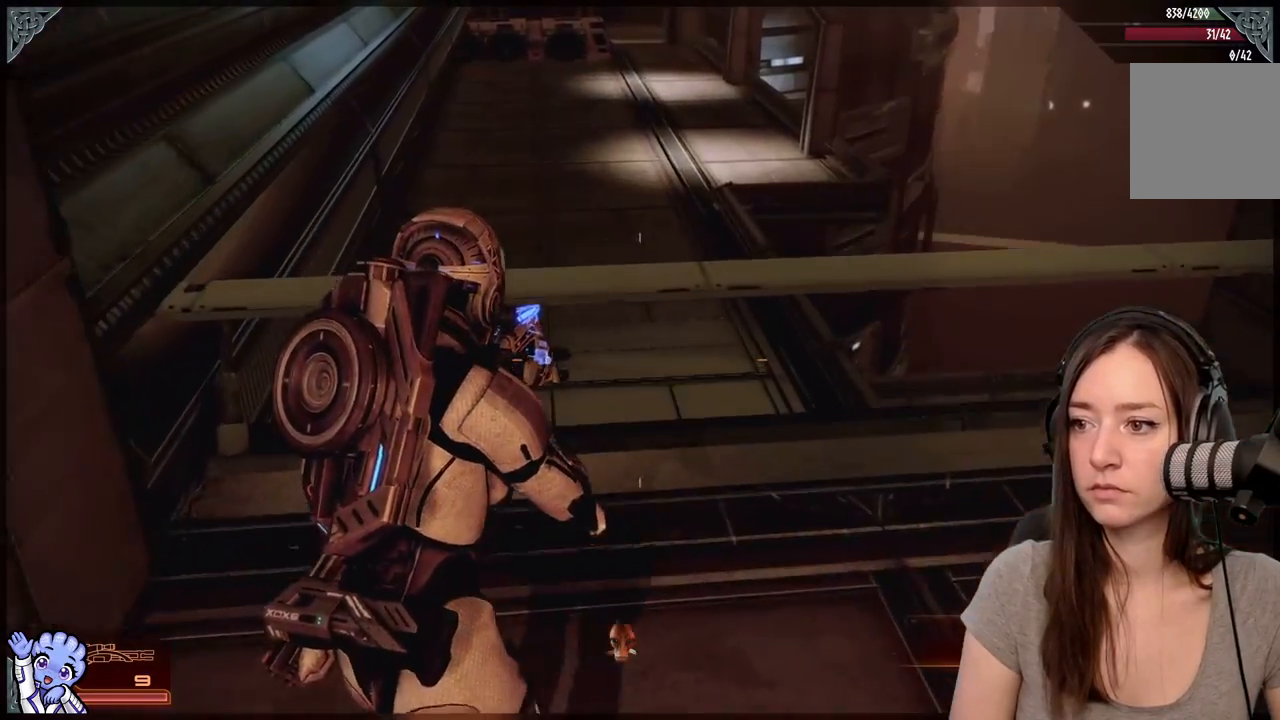
{"buttons": [], "left_stick": "down-right", "right_stick": "right", "events": [[100, "right_stick", "up"], [150, "left_stick", "center"], [250, "left_stick", "down"], [250, "right_stick", "center"], [400, "right_stick", "down-right"], [483, "left_stick", "down-right"], [500, "right_stick", "right"]]}
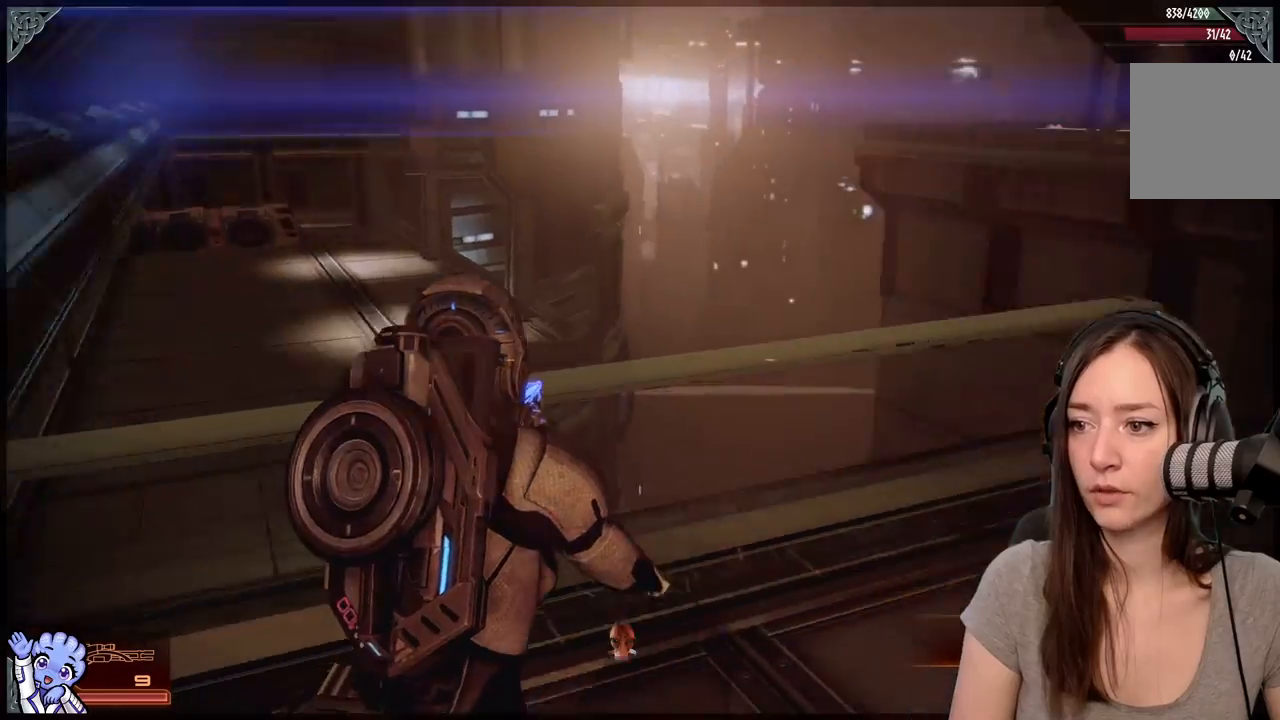
{"buttons": [], "left_stick": "up-right", "right_stick": "right", "events": [[100, "left_stick", "right"], [433, "left_stick", "up-right"]]}
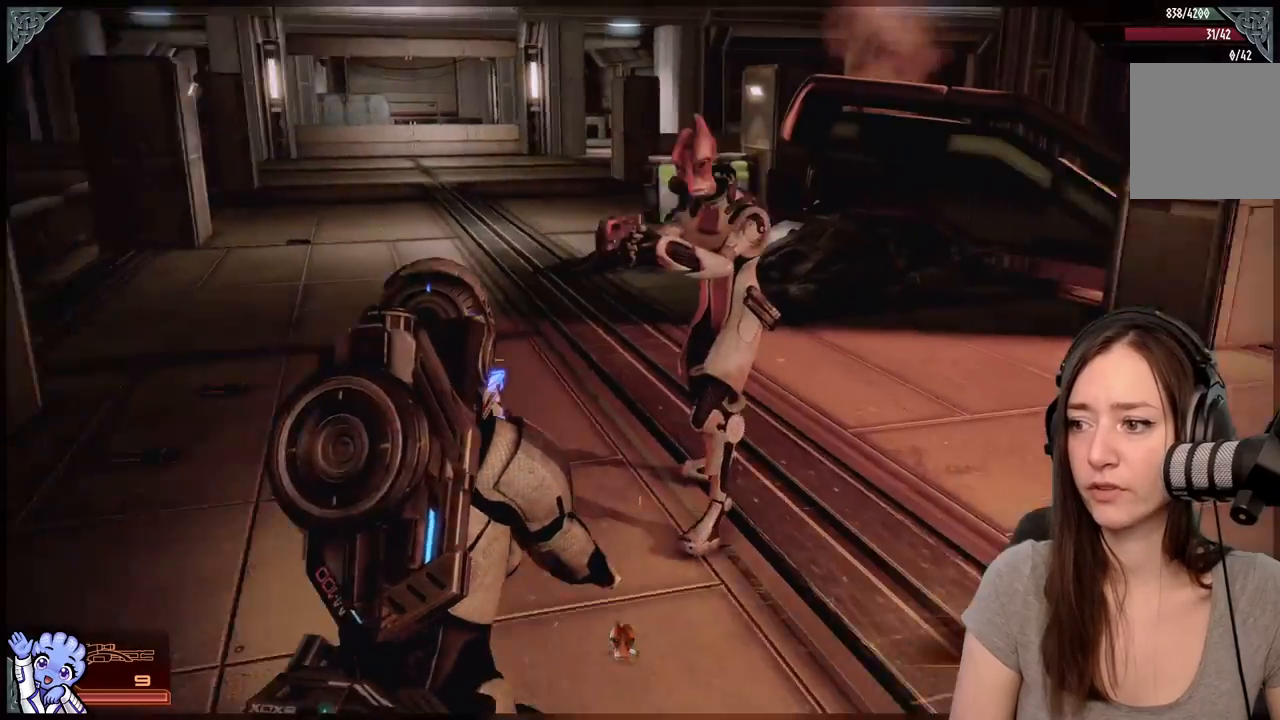
{"buttons": ["A"], "left_stick": "up-left", "right_stick": "center", "events": [[17, "R2", "down"], [100, "right_stick", "center"], [133, "R2", "up"], [133, "left_stick", "up-left"], [350, "A", "down"]]}
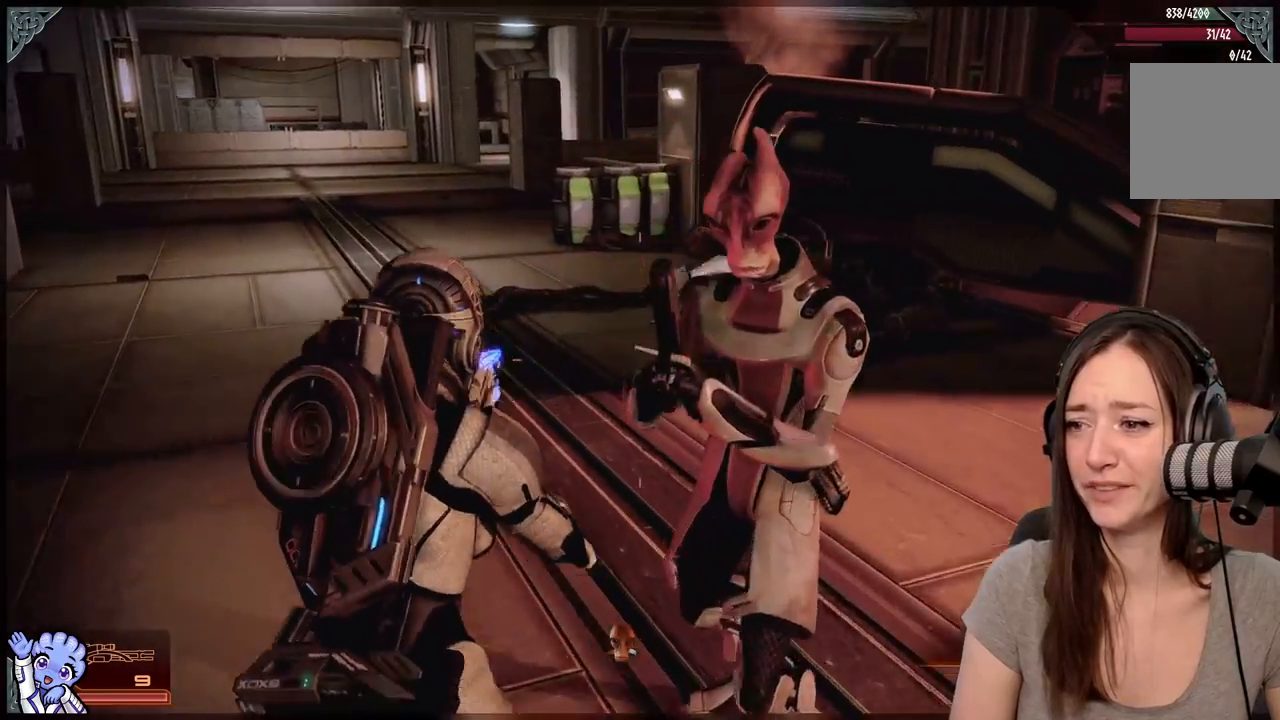
{"buttons": [], "left_stick": "down-right", "right_stick": "right", "events": [[150, "A", "up"], [150, "left_stick", "up"], [300, "right_stick", "right"], [450, "left_stick", "down-right"]]}
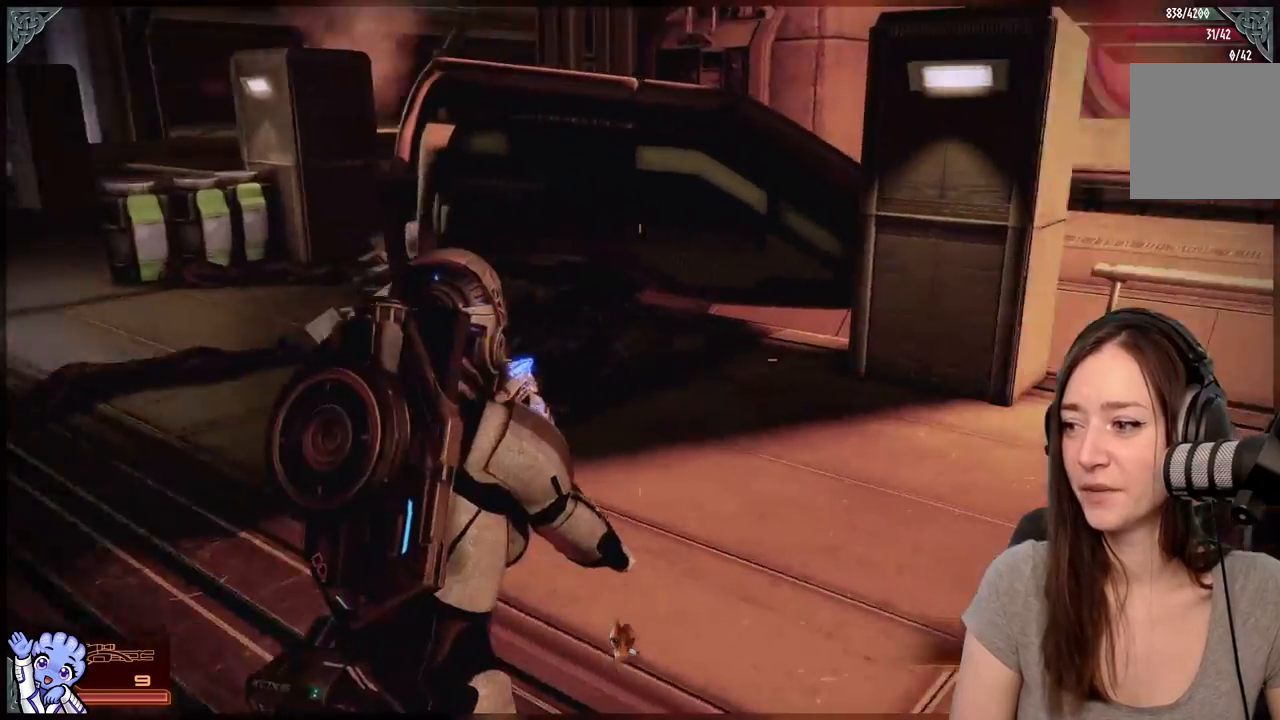
{"buttons": [], "left_stick": "left", "right_stick": "down-left", "events": [[83, "left_stick", "down"], [300, "left_stick", "down-left"], [350, "right_stick", "center"], [500, "left_stick", "left"], [500, "right_stick", "down-left"]]}
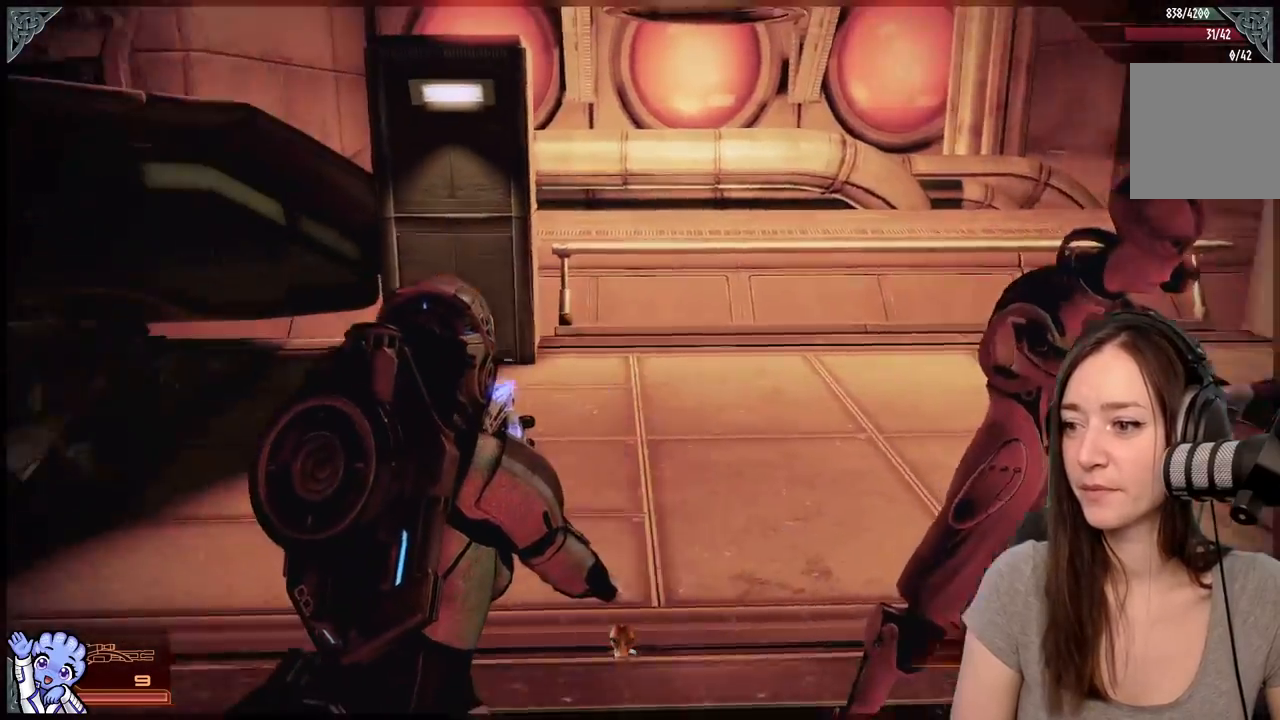
{"buttons": [], "left_stick": "up-left", "right_stick": "left", "events": [[67, "right_stick", "left"], [267, "left_stick", "up-left"]]}
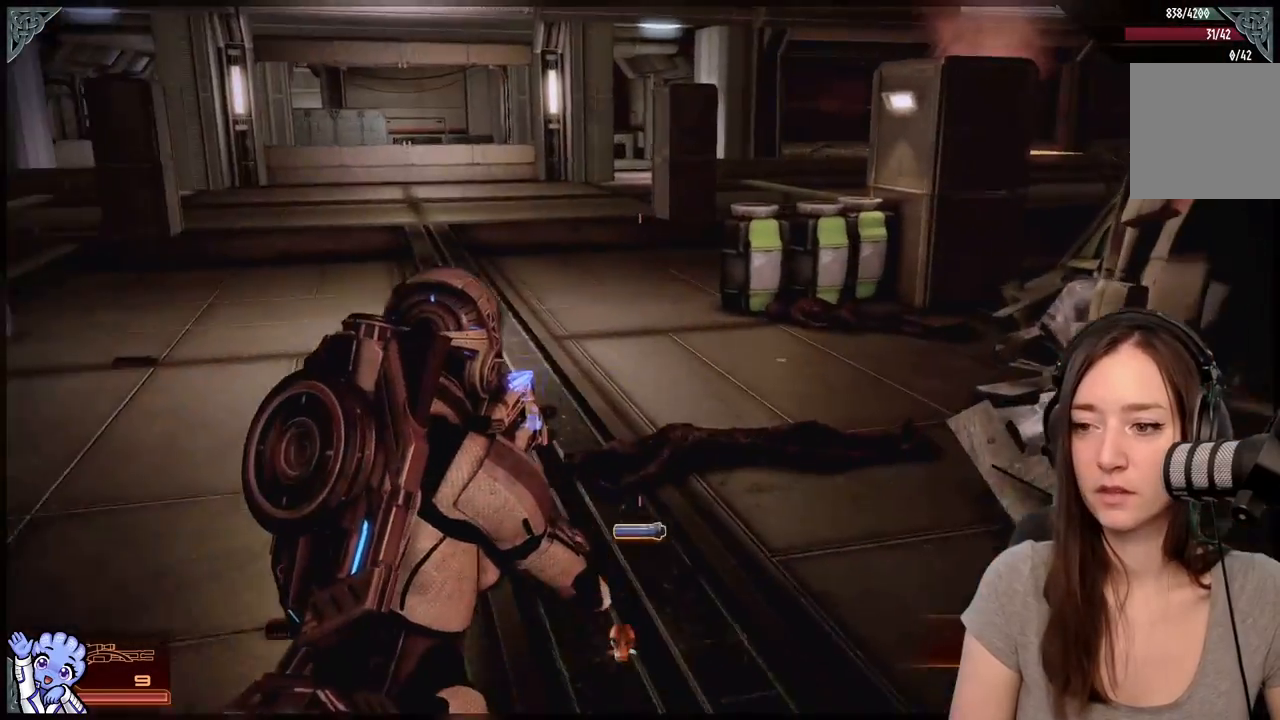
{"buttons": ["A"], "left_stick": "up-left", "right_stick": "center", "events": [[100, "right_stick", "center"], [200, "A", "down"]]}
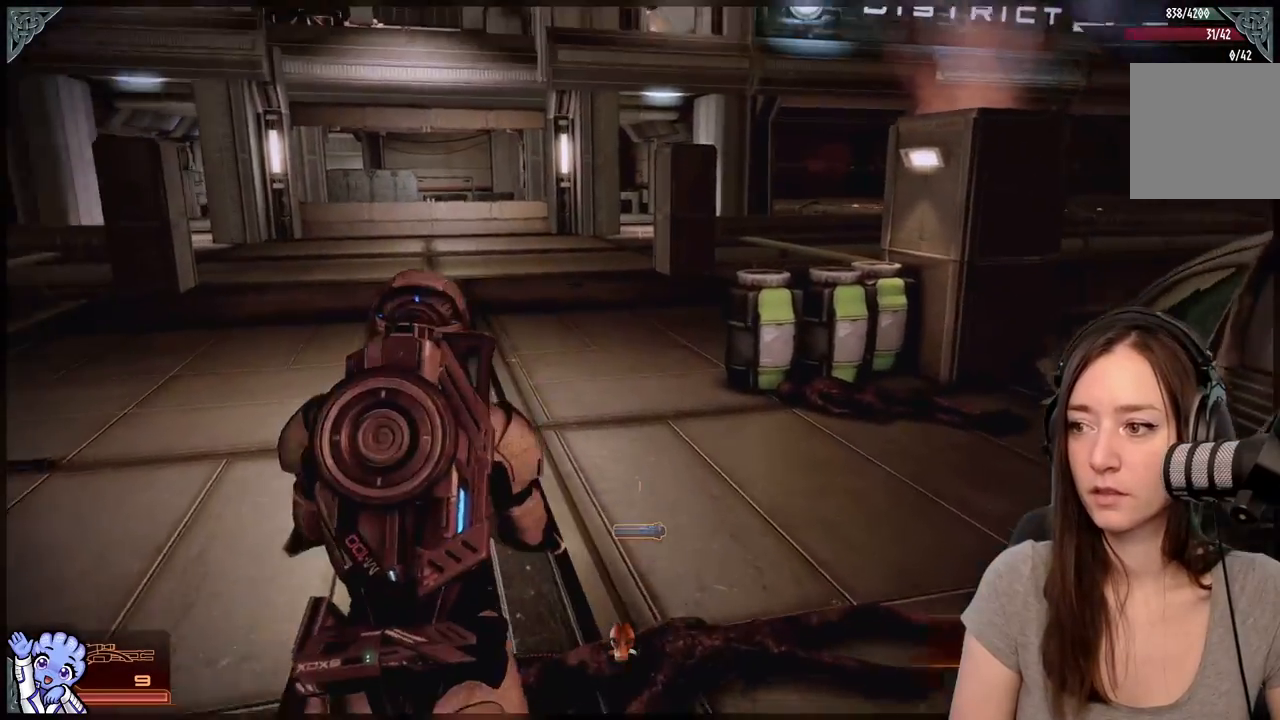
{"buttons": ["A"], "left_stick": "up-left", "right_stick": "center", "events": []}
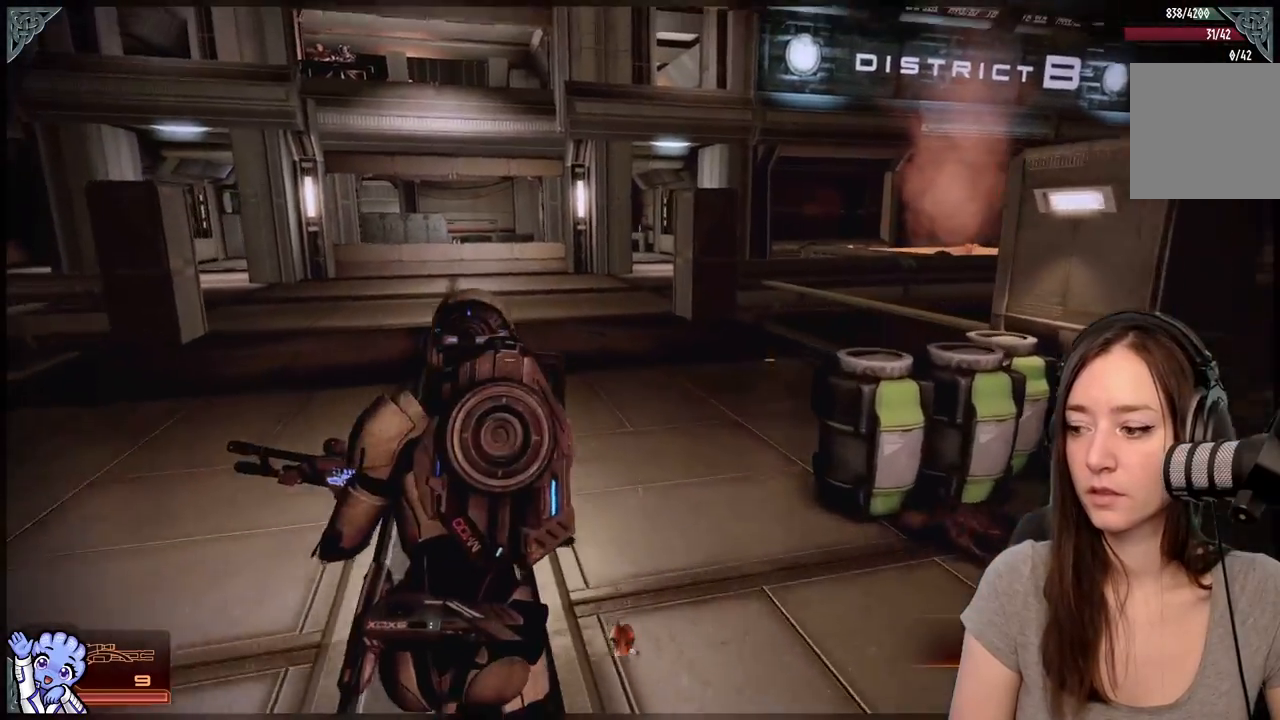
{"buttons": ["A"], "left_stick": "up-left", "right_stick": "center", "events": []}
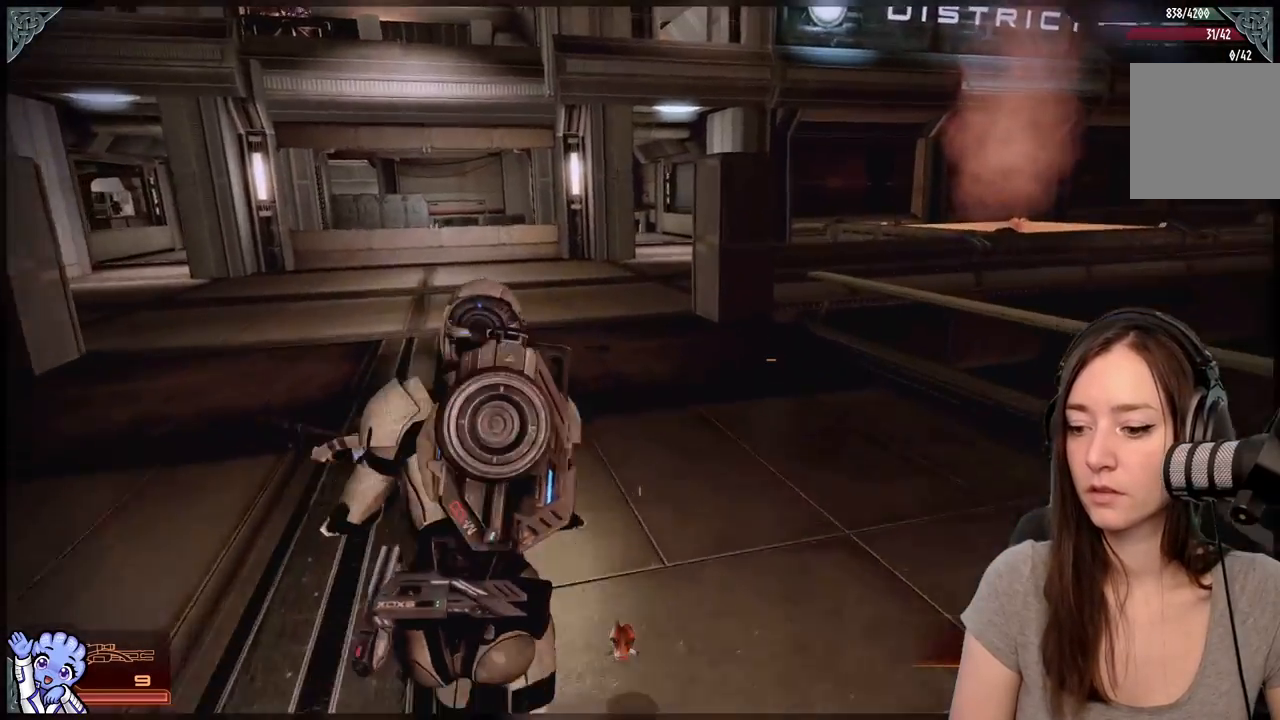
{"buttons": [], "left_stick": "up-left", "right_stick": "right", "events": [[183, "A", "up"], [417, "right_stick", "right"]]}
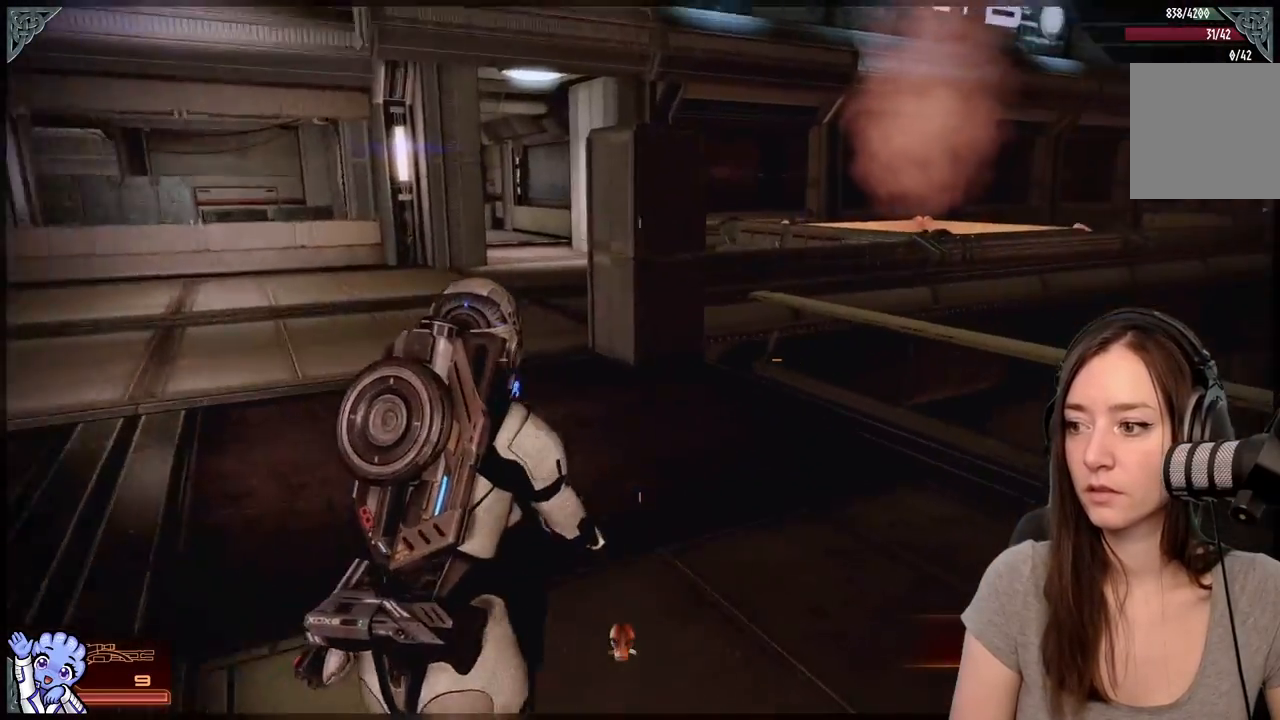
{"buttons": [], "left_stick": "left", "right_stick": "center", "events": [[367, "right_stick", "center"], [400, "left_stick", "left"]]}
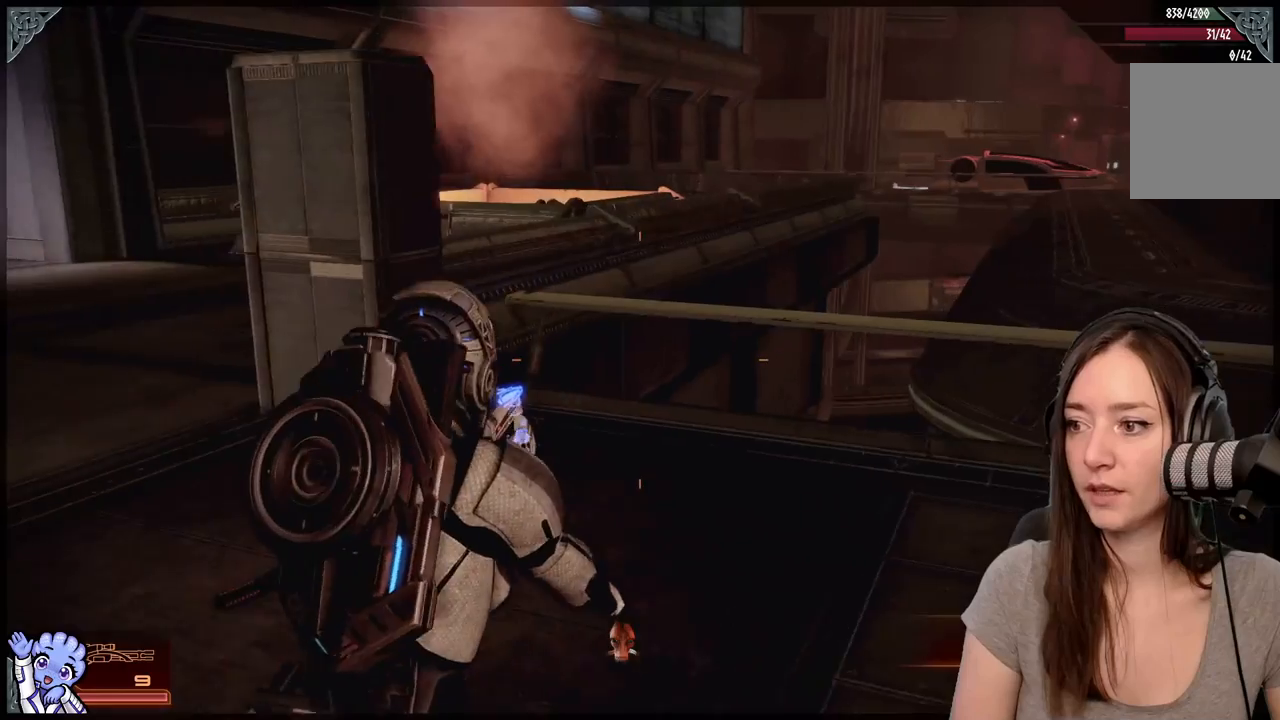
{"buttons": [], "left_stick": "up-left", "right_stick": "center", "events": [[217, "left_stick", "up-left"]]}
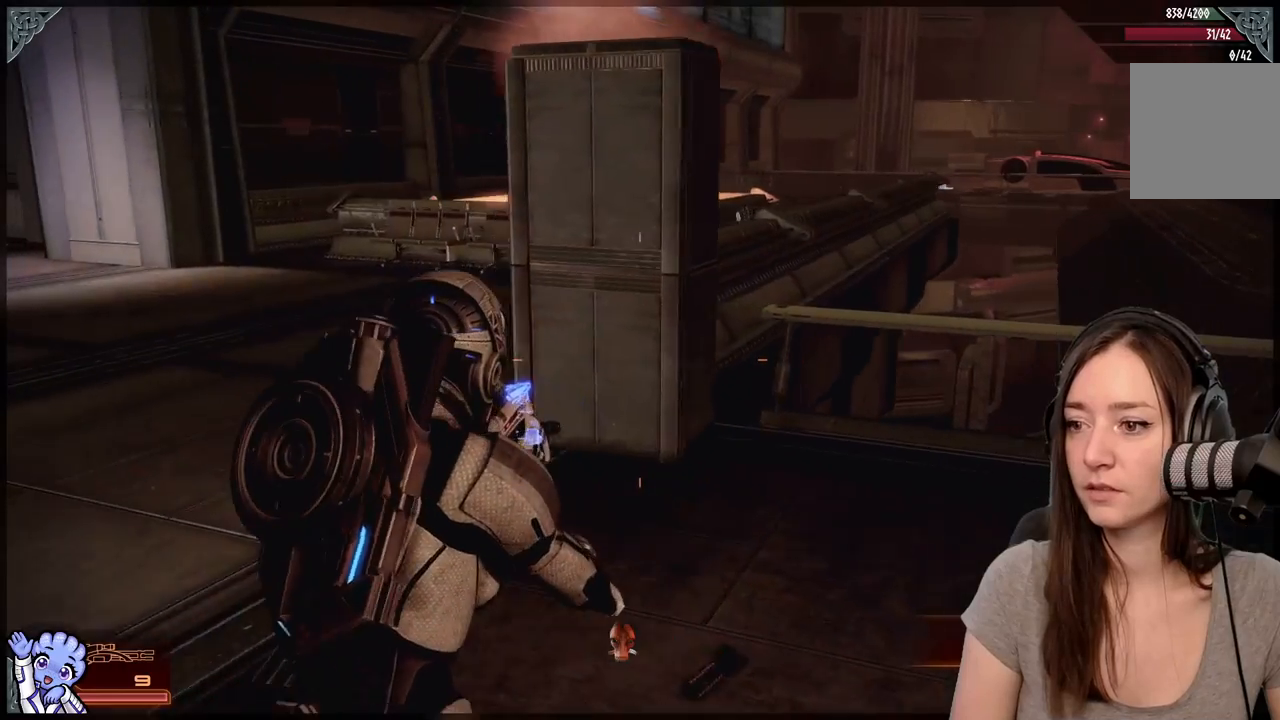
{"buttons": [], "left_stick": "up-left", "right_stick": "left", "events": [[267, "right_stick", "left"]]}
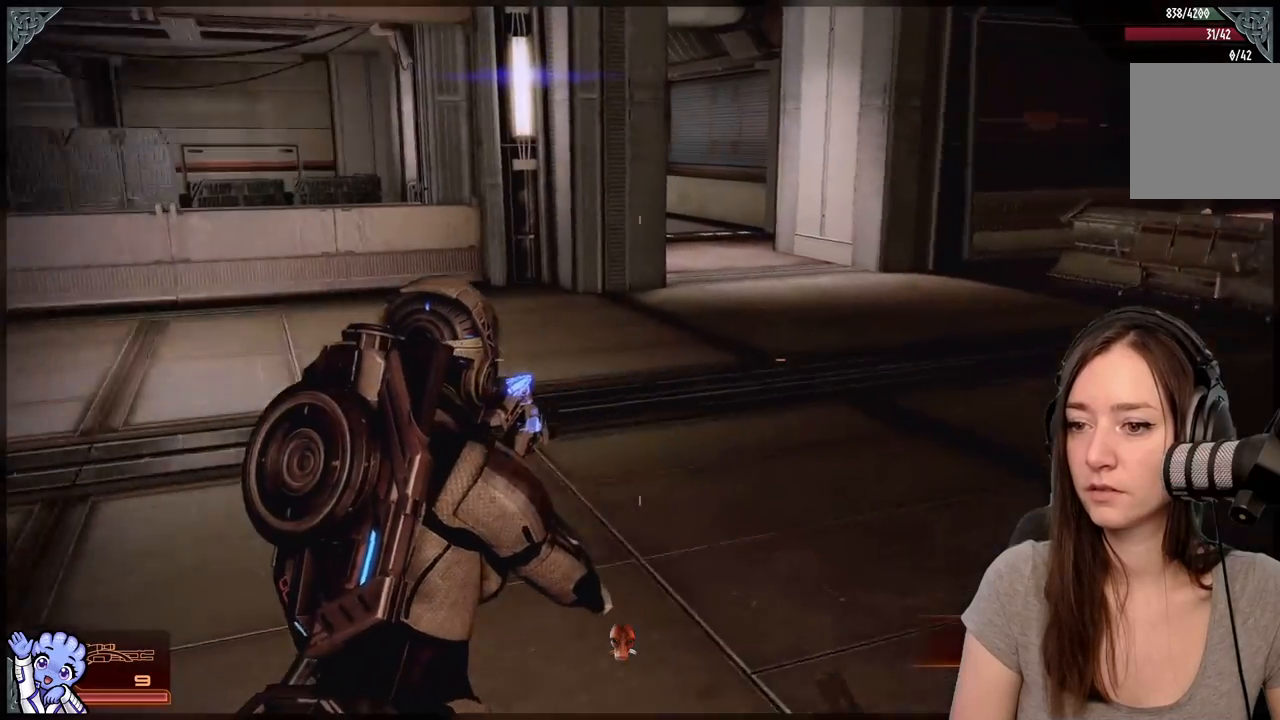
{"buttons": [], "left_stick": "up-left", "right_stick": "left", "events": [[200, "right_stick", "center"], [467, "right_stick", "left"]]}
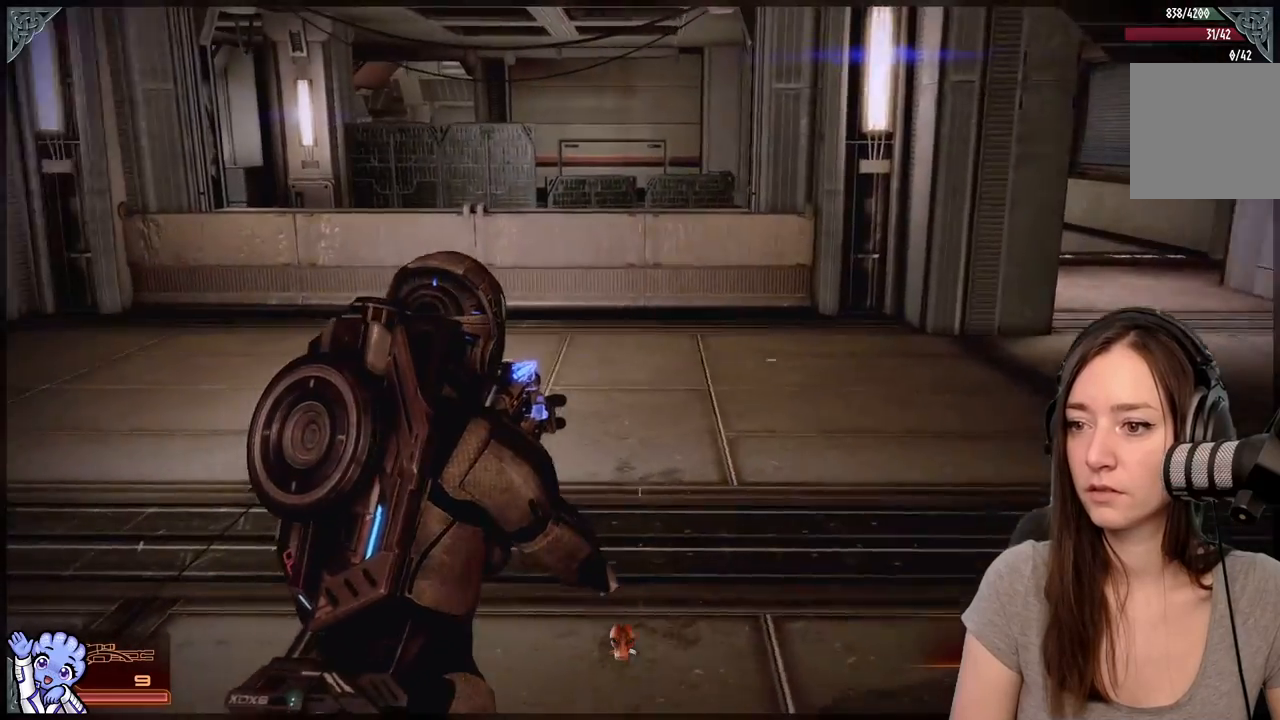
{"buttons": [], "left_stick": "up", "right_stick": "left", "events": [[183, "left_stick", "up"]]}
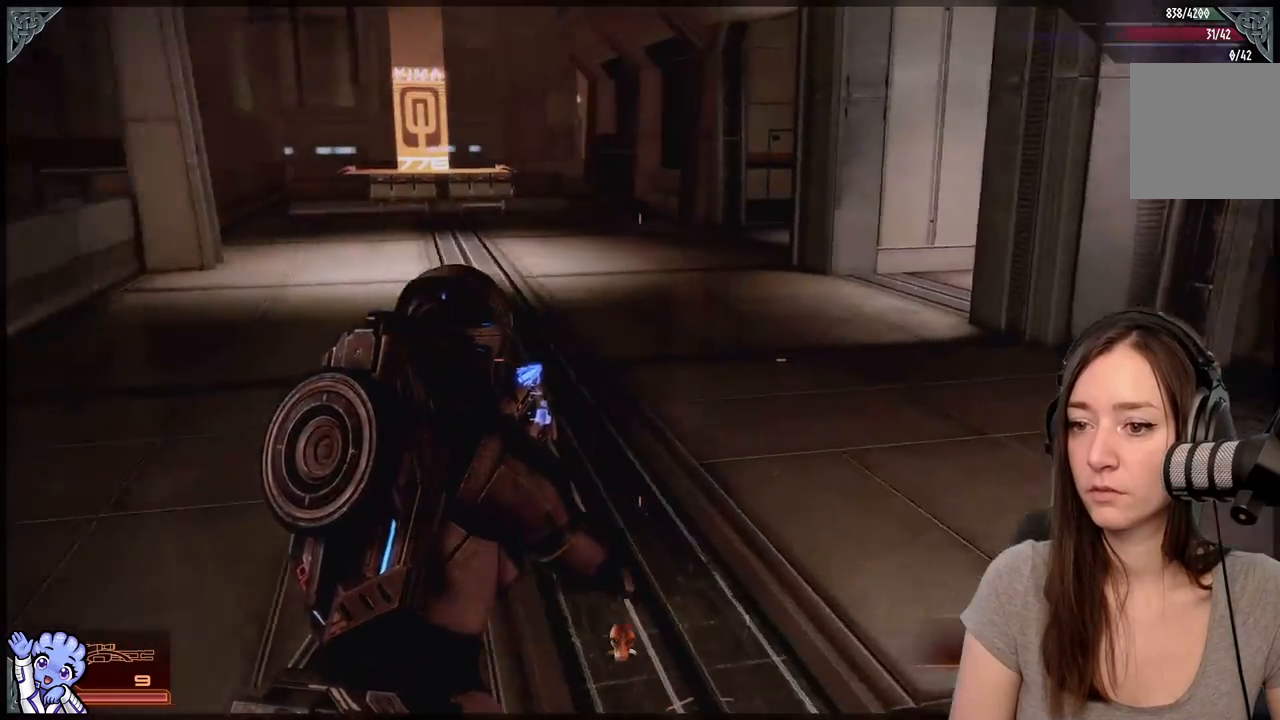
{"buttons": ["A"], "left_stick": "up-right", "right_stick": "center", "events": [[250, "right_stick", "center"], [300, "left_stick", "up-right"], [317, "A", "down"]]}
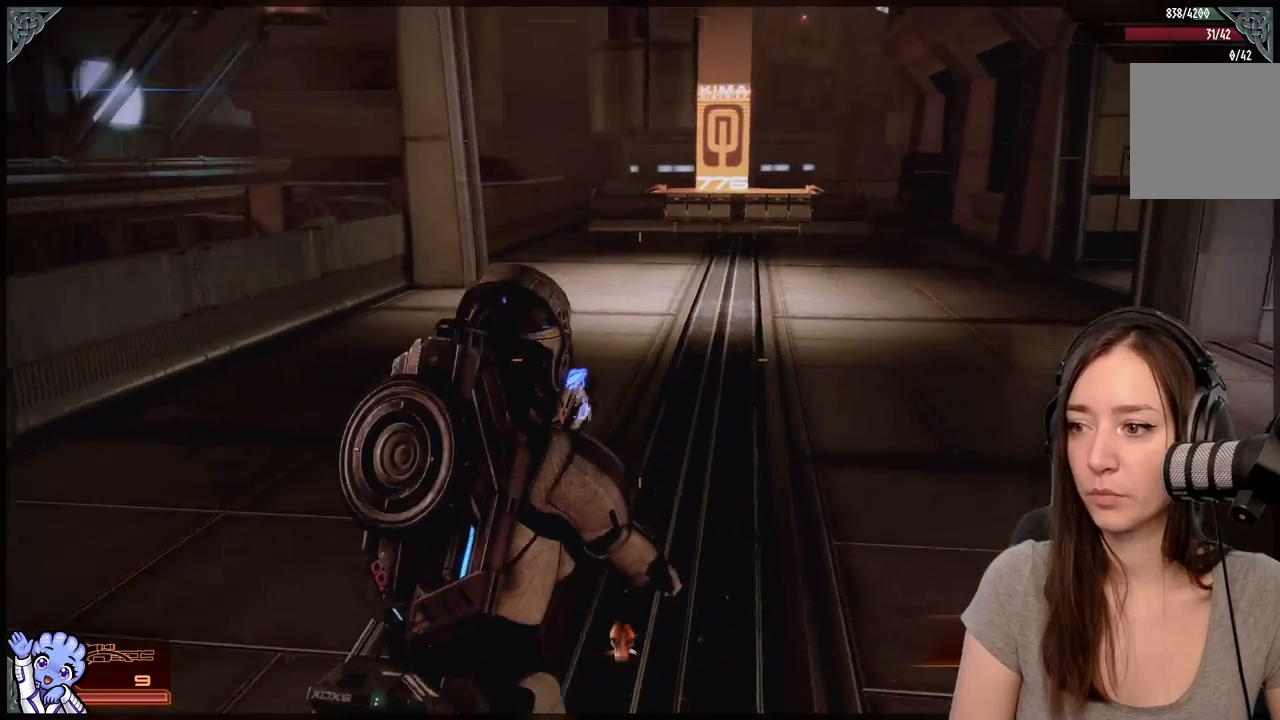
{"buttons": ["A"], "left_stick": "up", "right_stick": "center", "events": [[433, "left_stick", "up"]]}
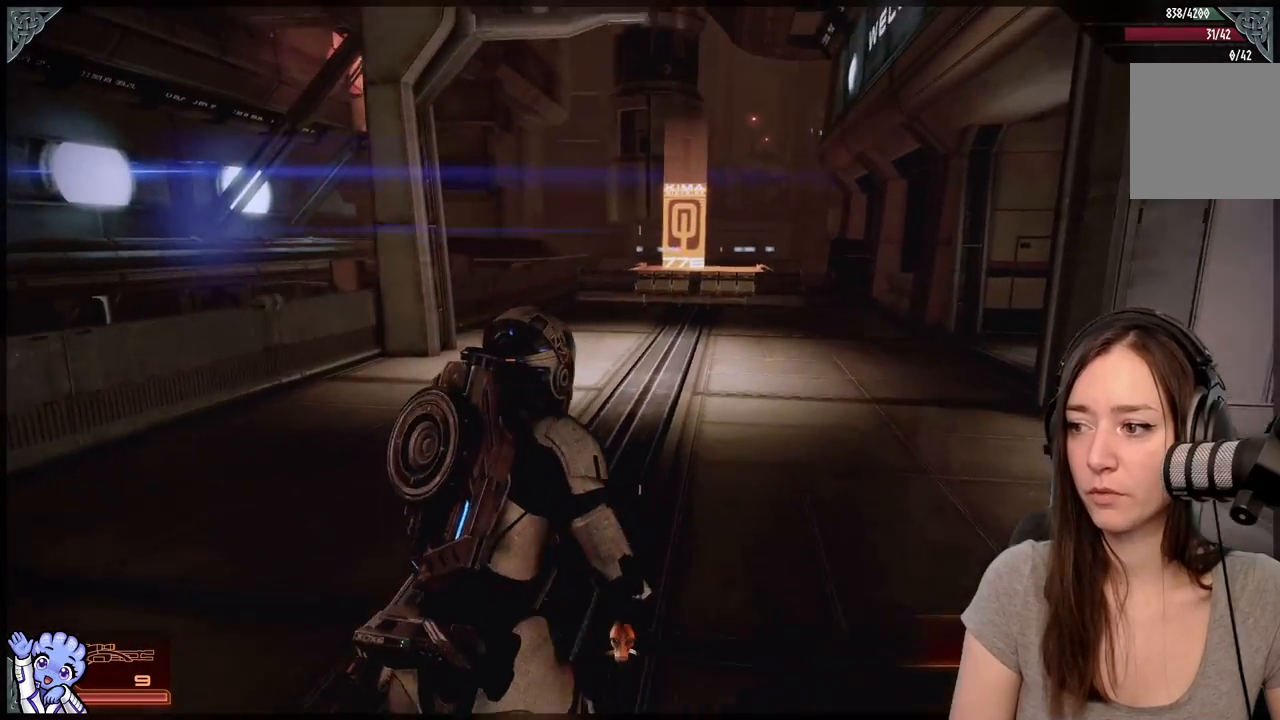
{"buttons": [], "left_stick": "up-left", "right_stick": "right", "events": [[67, "A", "up"], [267, "right_stick", "down-right"], [367, "right_stick", "right"], [433, "left_stick", "up-left"]]}
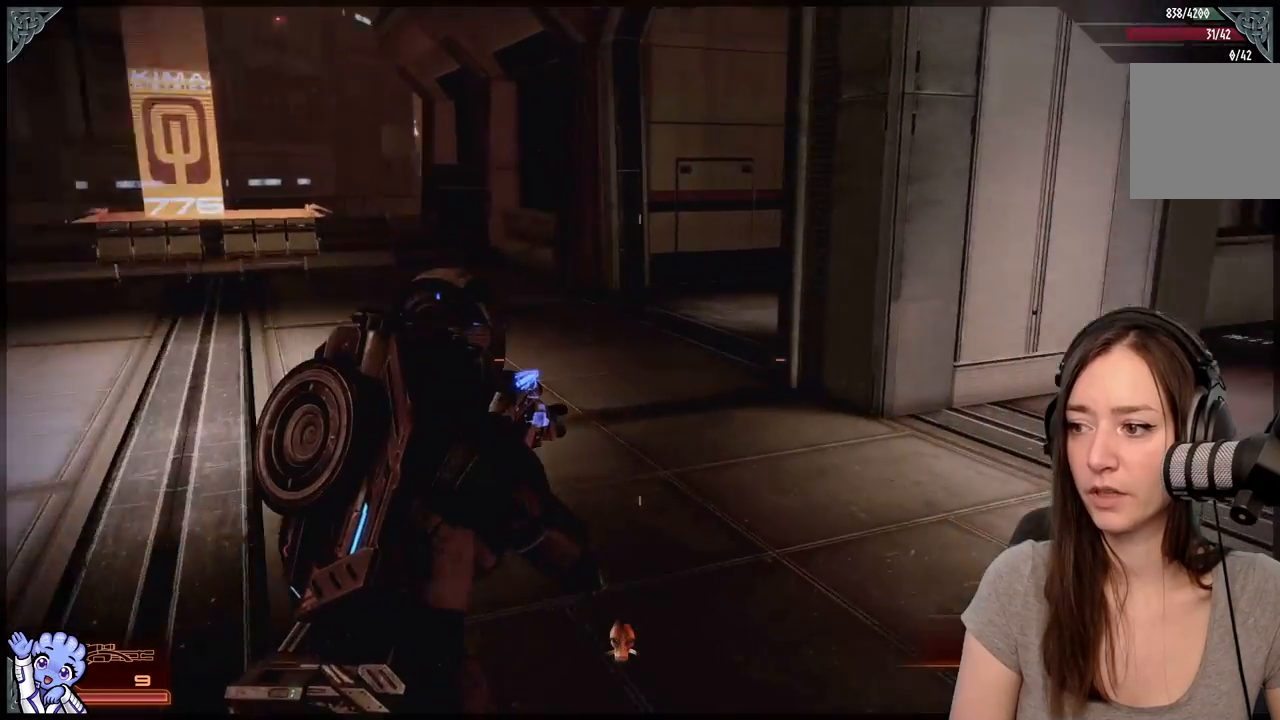
{"buttons": [], "left_stick": "up-left", "right_stick": "right", "events": []}
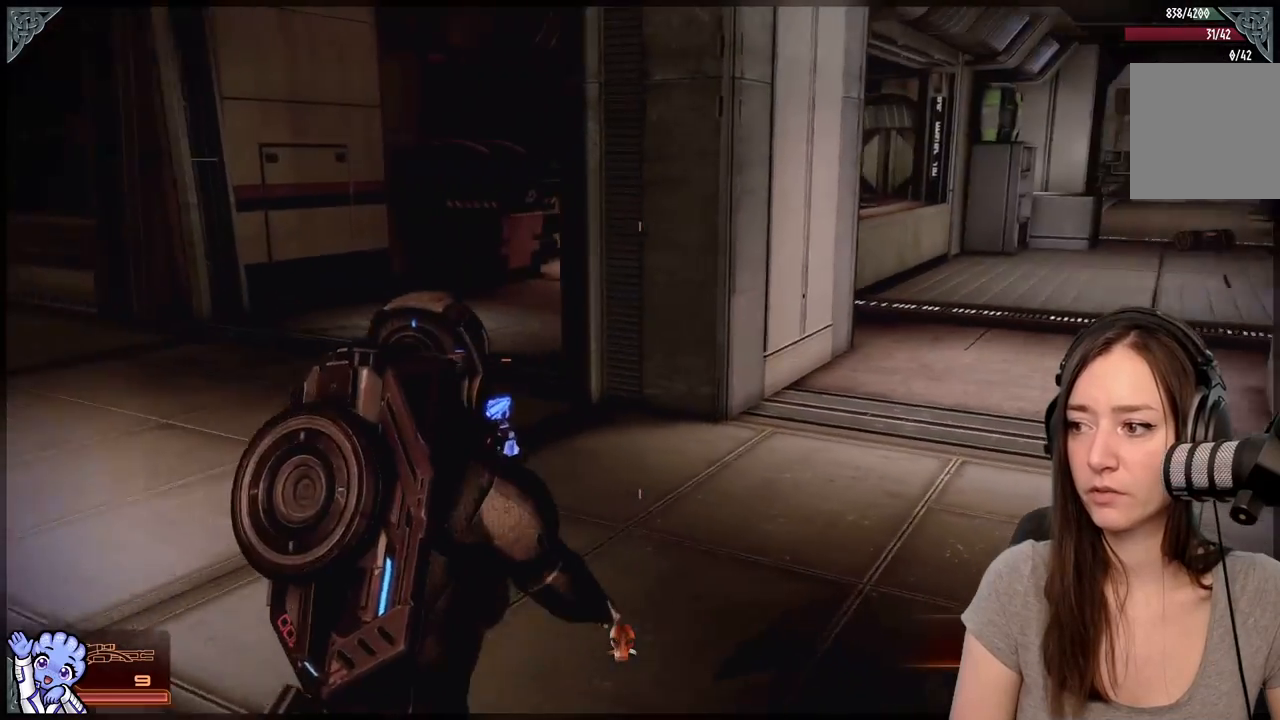
{"buttons": [], "left_stick": "up-left", "right_stick": "right", "events": []}
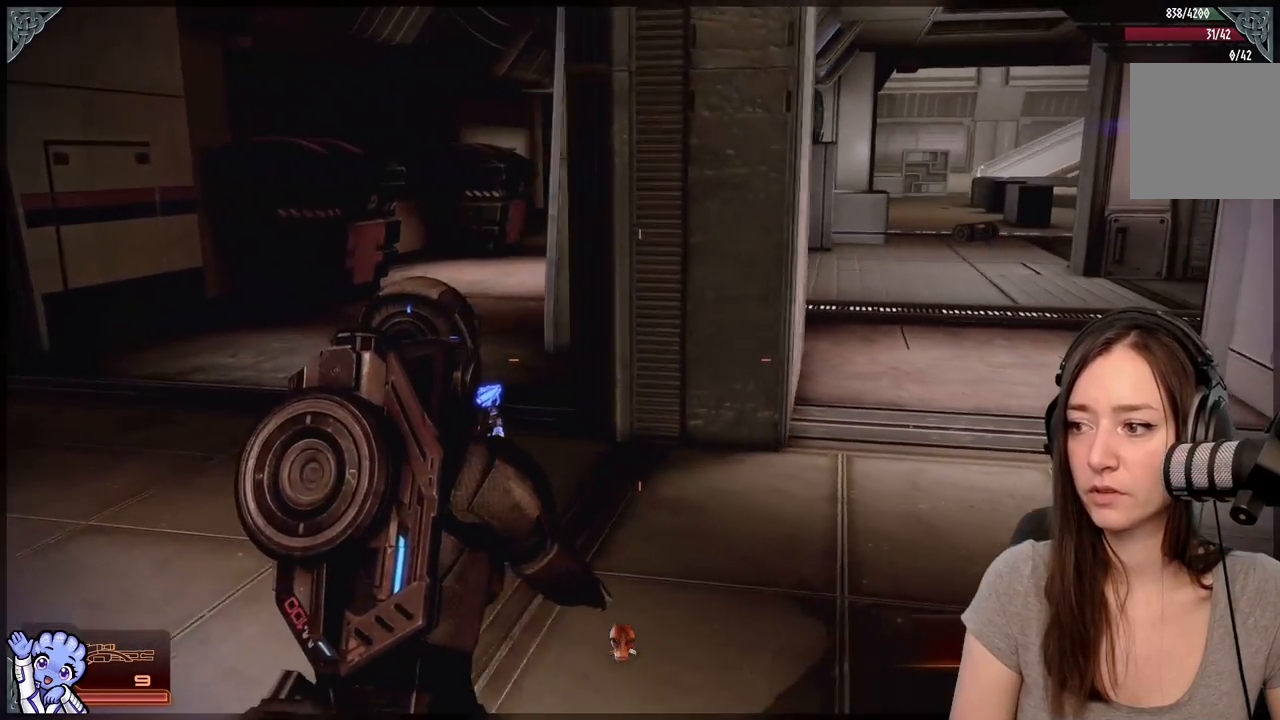
{"buttons": [], "left_stick": "up-left", "right_stick": "right", "events": []}
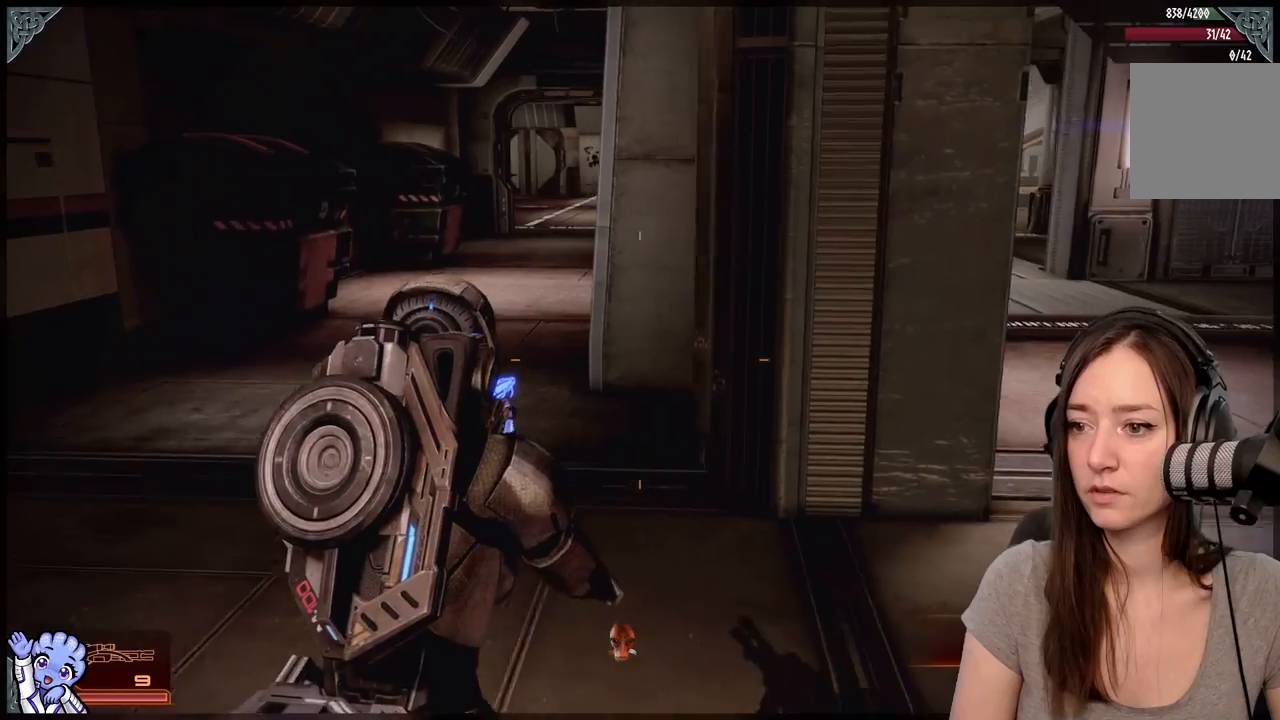
{"buttons": ["A"], "left_stick": "up-left", "right_stick": "center", "events": [[33, "right_stick", "center"], [167, "A", "down"]]}
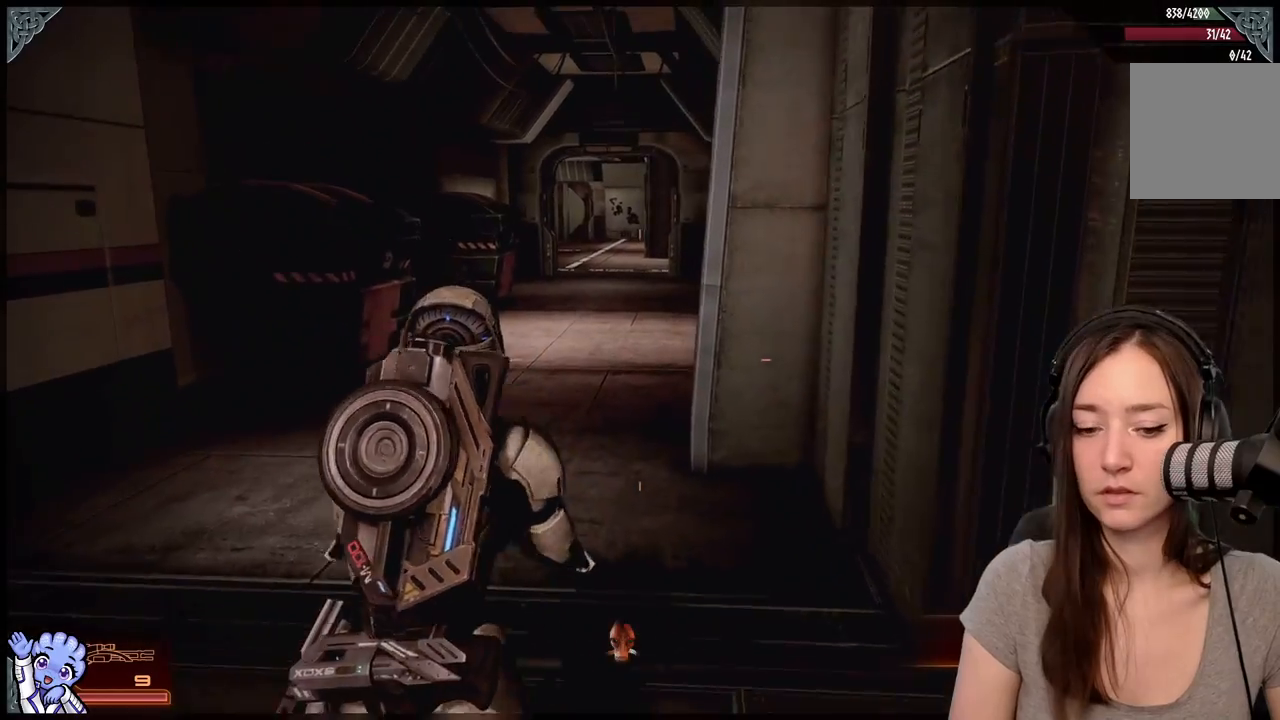
{"buttons": [], "left_stick": "up-left", "right_stick": "center", "events": [[367, "A", "up"]]}